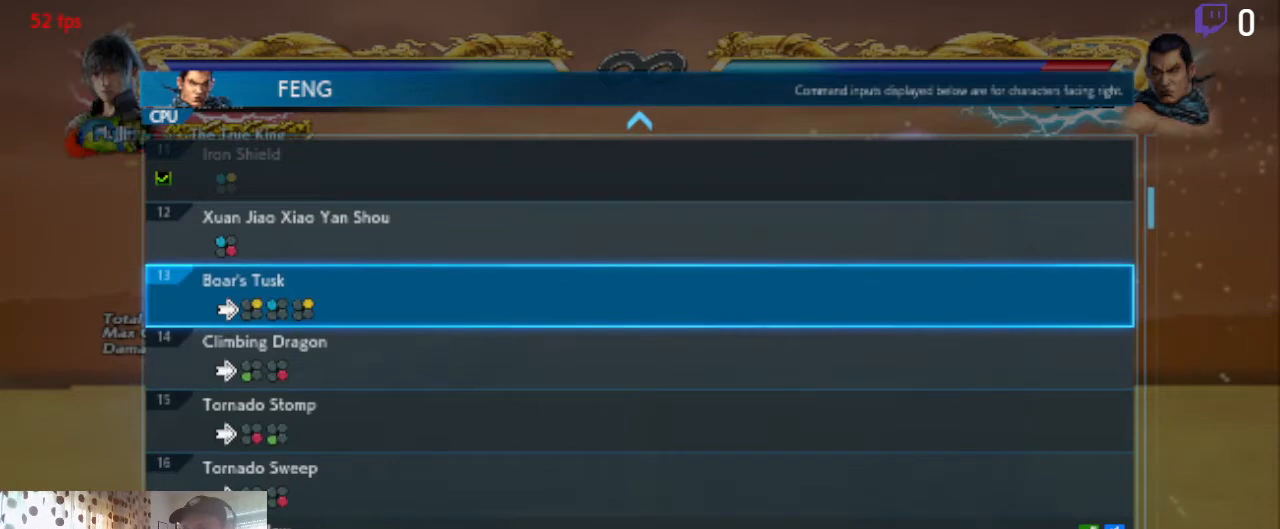
Gameplay with a controller (Xbox layout); each line is a JSON object with the inputs held at the frame after it. "events" lists button and stick changes between this image and that frame as [ms after this image, input, new state], when the widget could be followed in between. Not read: SELECT.
{"buttons": [], "left_stick": "center", "right_stick": "center", "events": []}
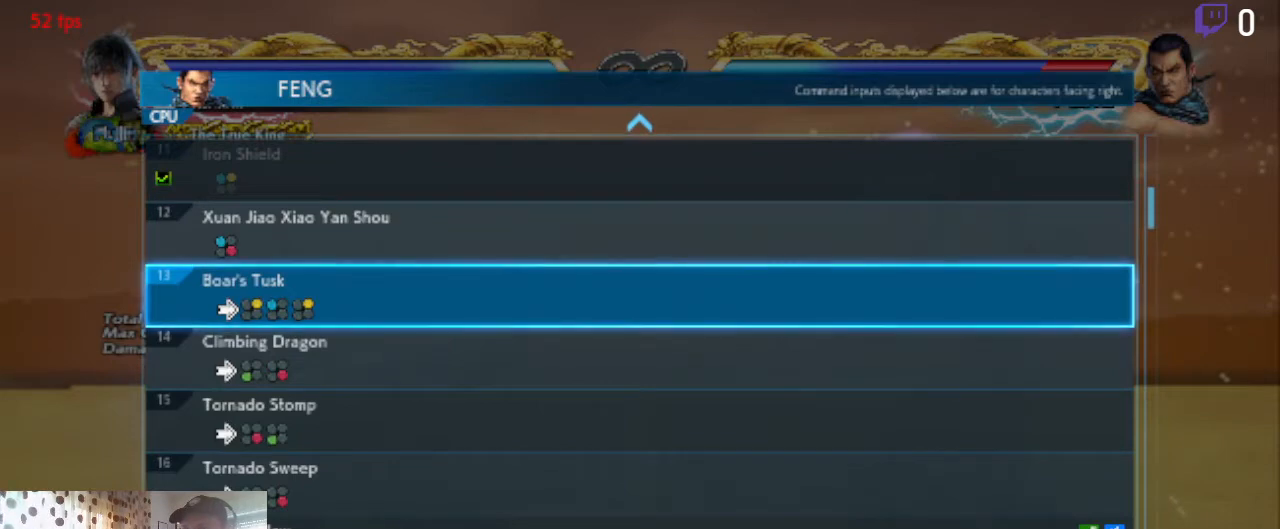
{"buttons": [], "left_stick": "center", "right_stick": "center", "events": [[67, "A", "down"], [201, "A", "up"]]}
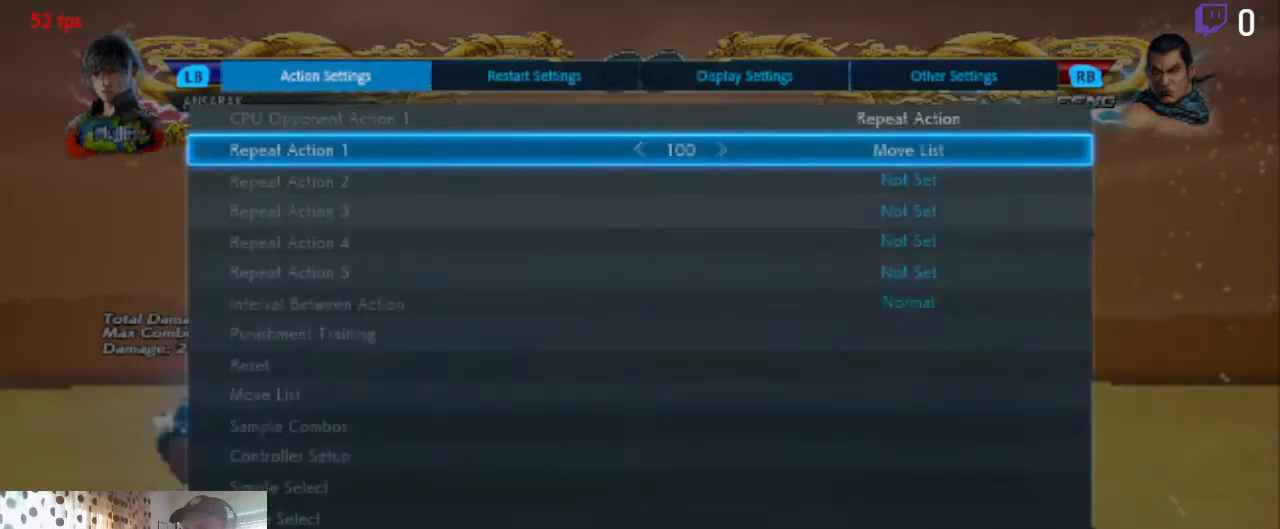
{"buttons": [], "left_stick": "center", "right_stick": "center", "events": []}
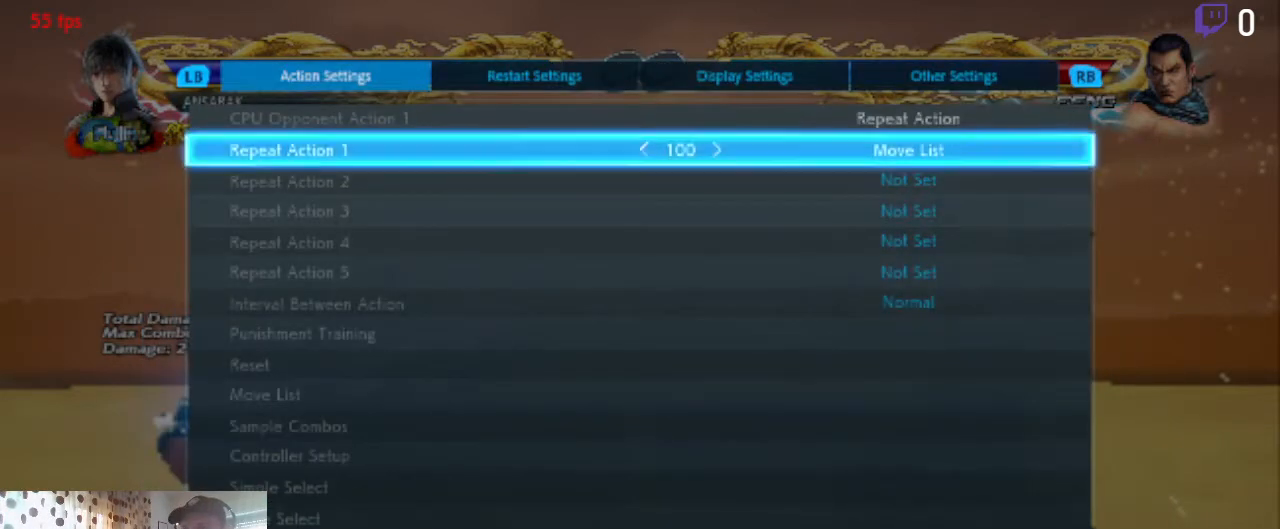
{"buttons": ["A"], "left_stick": "center", "right_stick": "center", "events": [[34, "A", "down"], [134, "A", "up"], [467, "A", "down"]]}
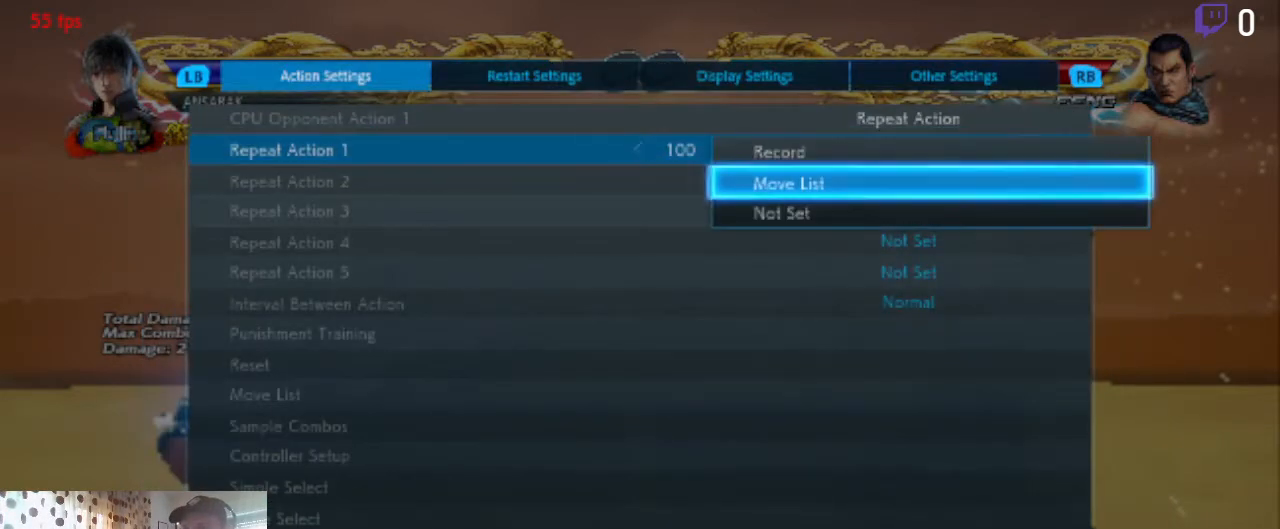
{"buttons": [], "left_stick": "center", "right_stick": "center", "events": [[33, "A", "up"]]}
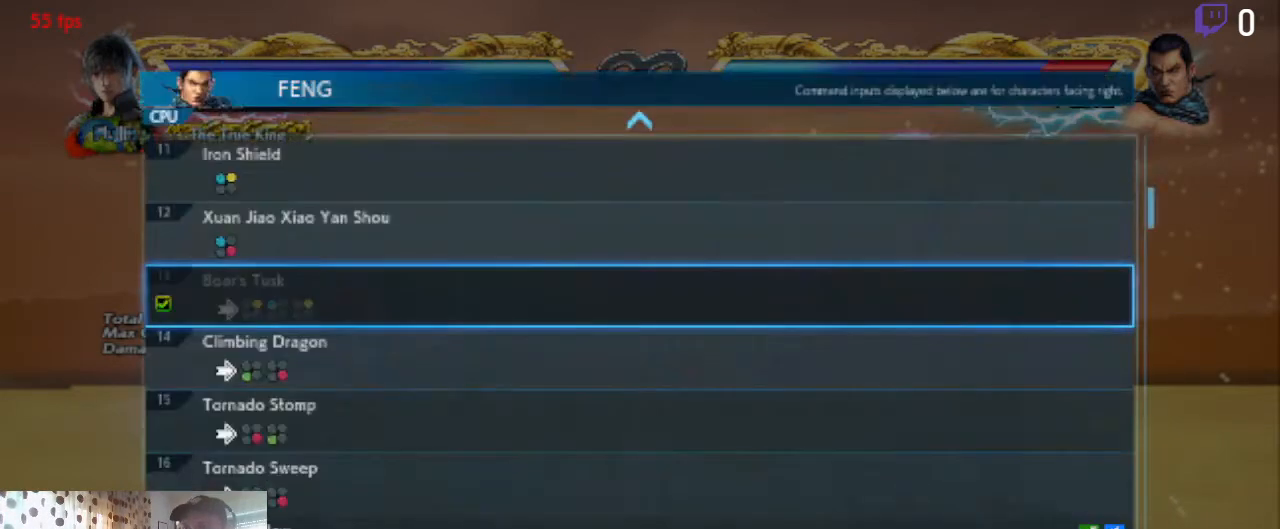
{"buttons": [], "left_stick": "center", "right_stick": "center", "events": []}
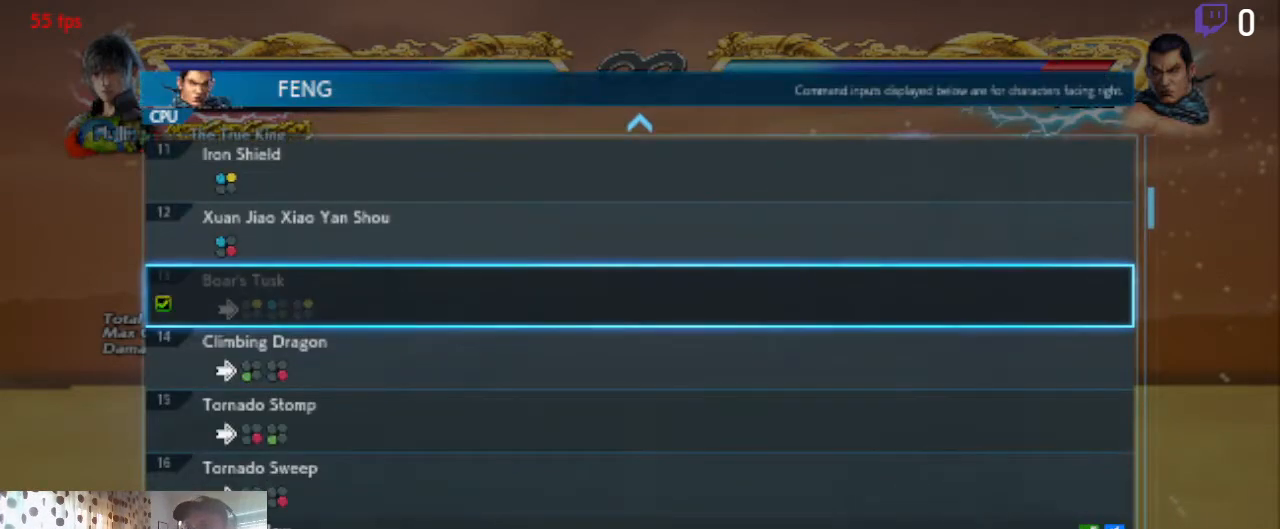
{"buttons": [], "left_stick": "center", "right_stick": "center", "events": []}
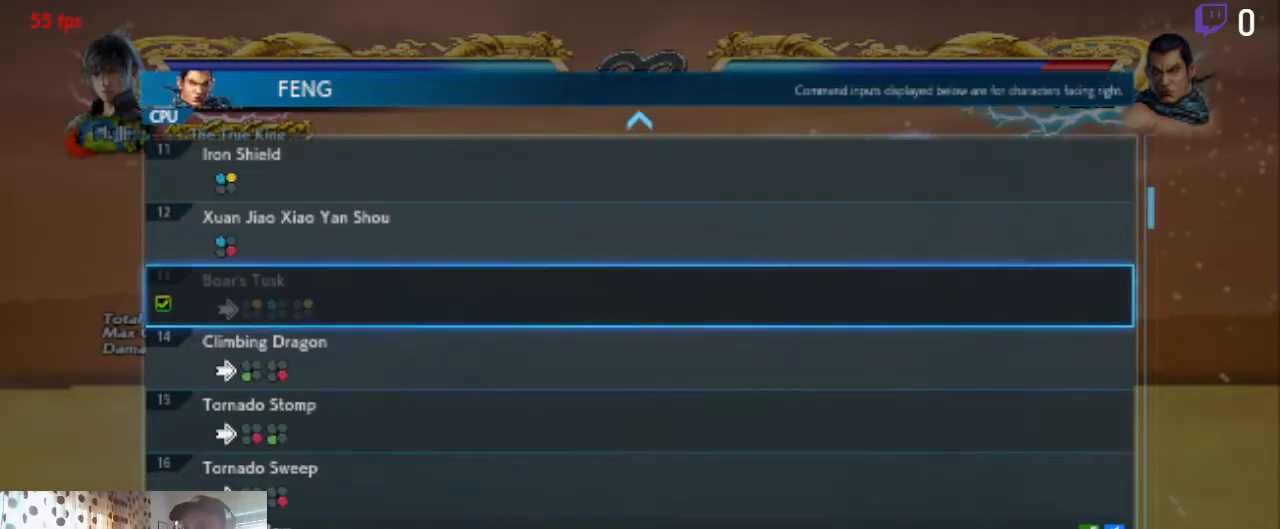
{"buttons": [], "left_stick": "center", "right_stick": "center", "events": []}
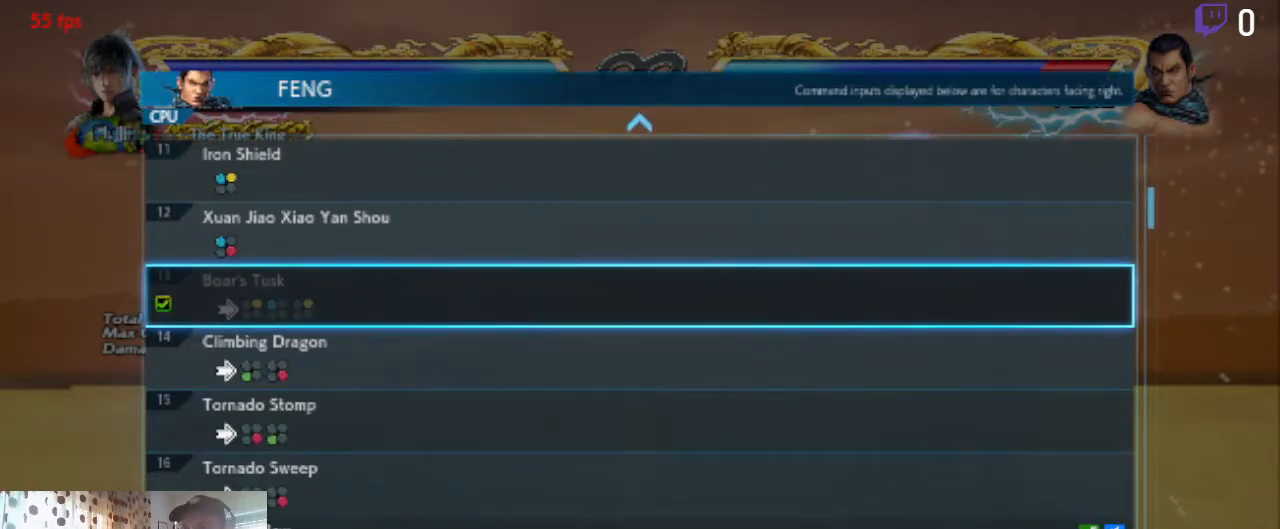
{"buttons": [], "left_stick": "center", "right_stick": "center", "events": [[367, "B", "down"], [500, "B", "up"]]}
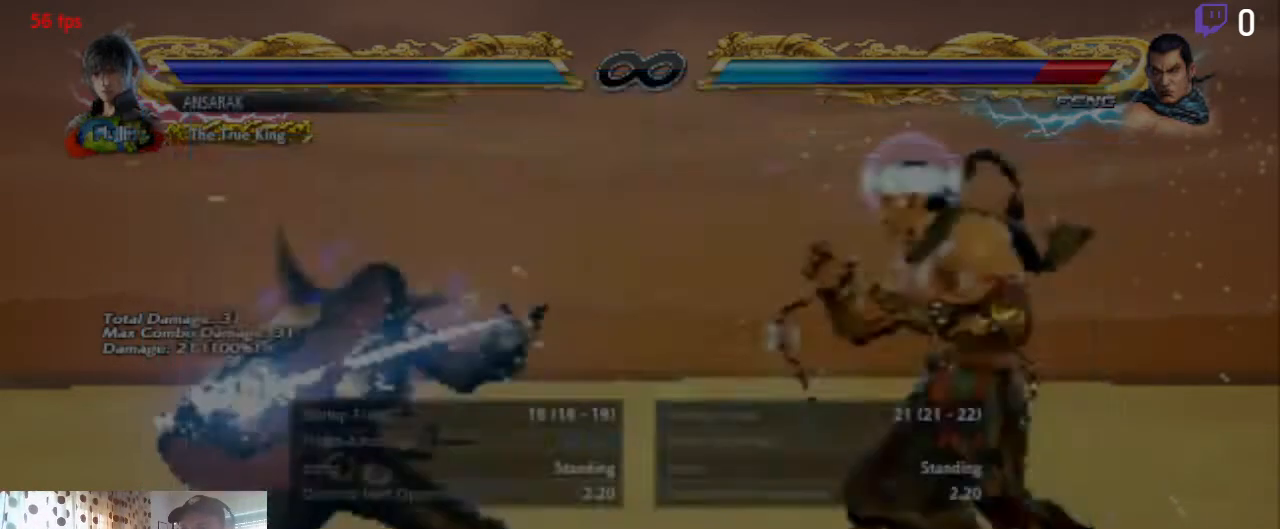
{"buttons": [], "left_stick": "center", "right_stick": "center", "events": [[334, "B", "down"], [434, "B", "up"]]}
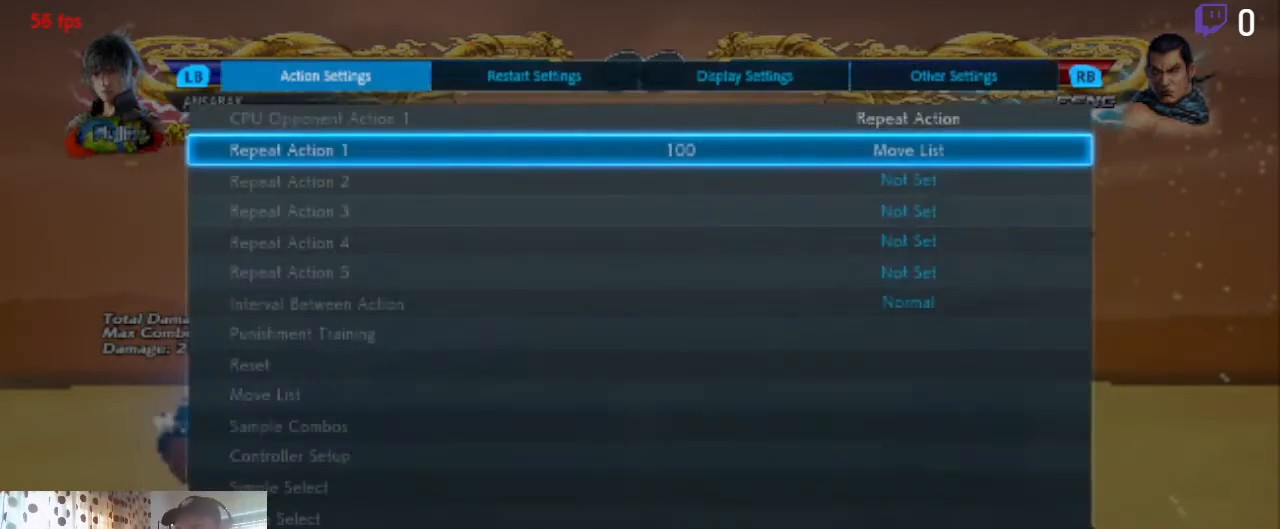
{"buttons": [], "left_stick": "center", "right_stick": "center", "events": [[367, "B", "down"], [434, "B", "up"]]}
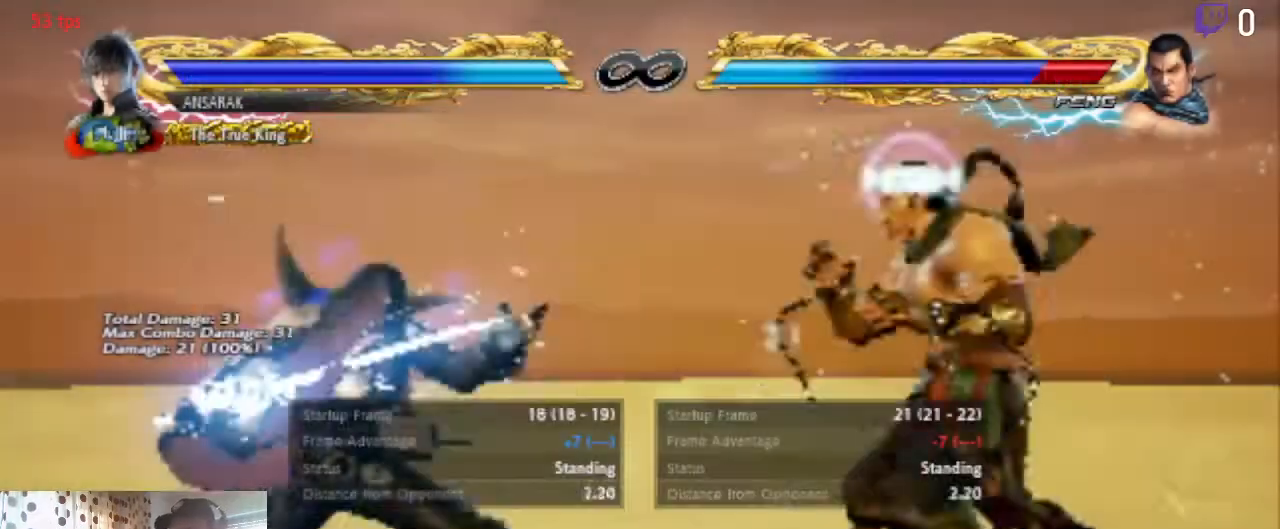
{"buttons": [], "left_stick": "center", "right_stick": "center", "events": [[401, "B", "down"], [467, "B", "up"]]}
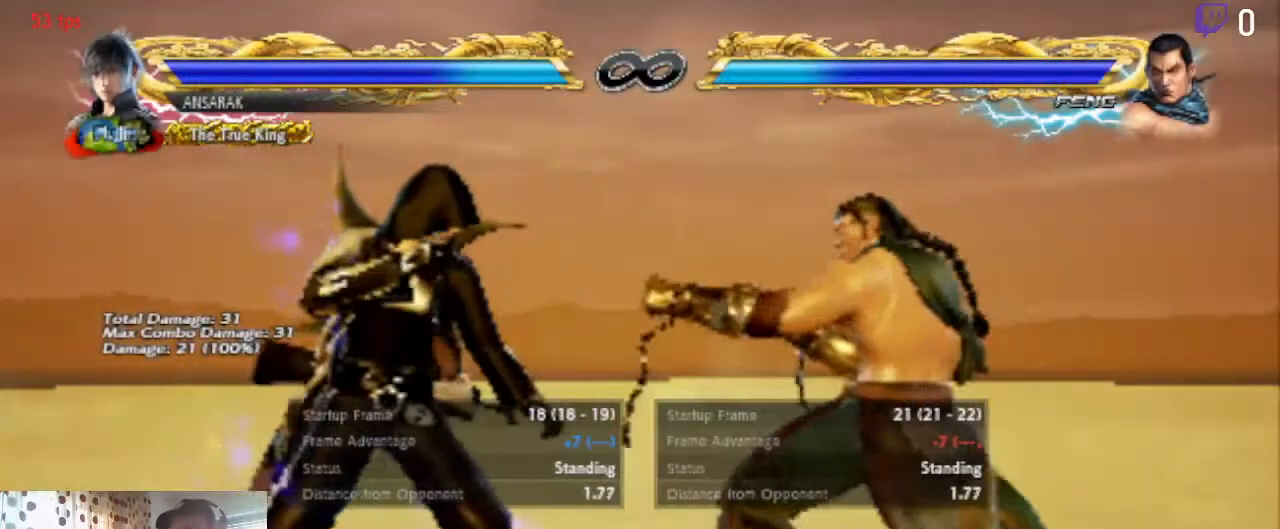
{"buttons": ["DPAD_LEFT"], "left_stick": "center", "right_stick": "center", "events": [[300, "DPAD_LEFT", "down"]]}
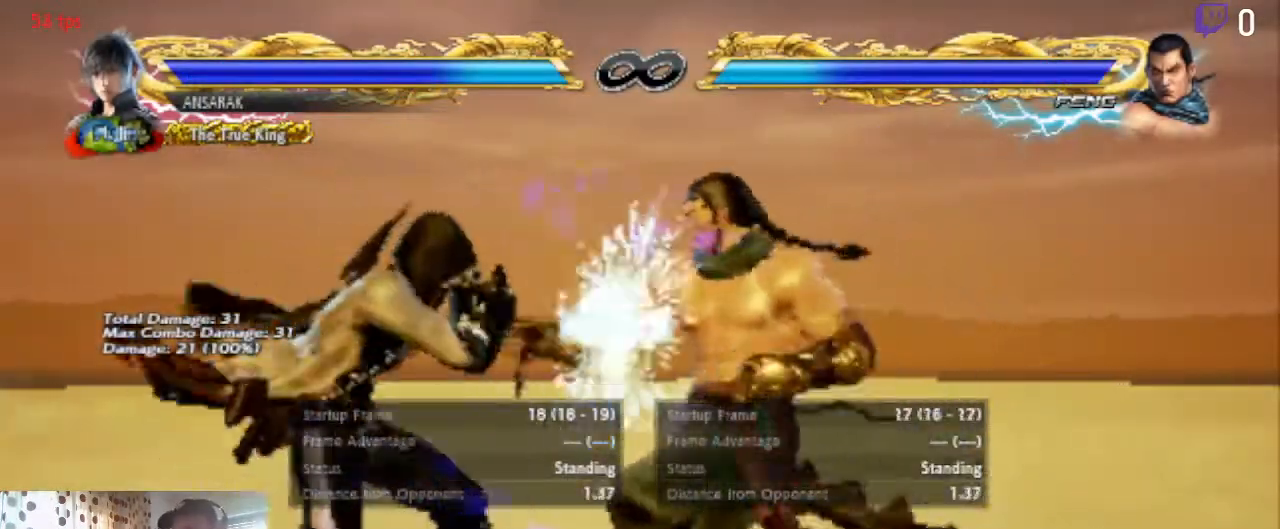
{"buttons": ["DPAD_LEFT"], "left_stick": "center", "right_stick": "center", "events": []}
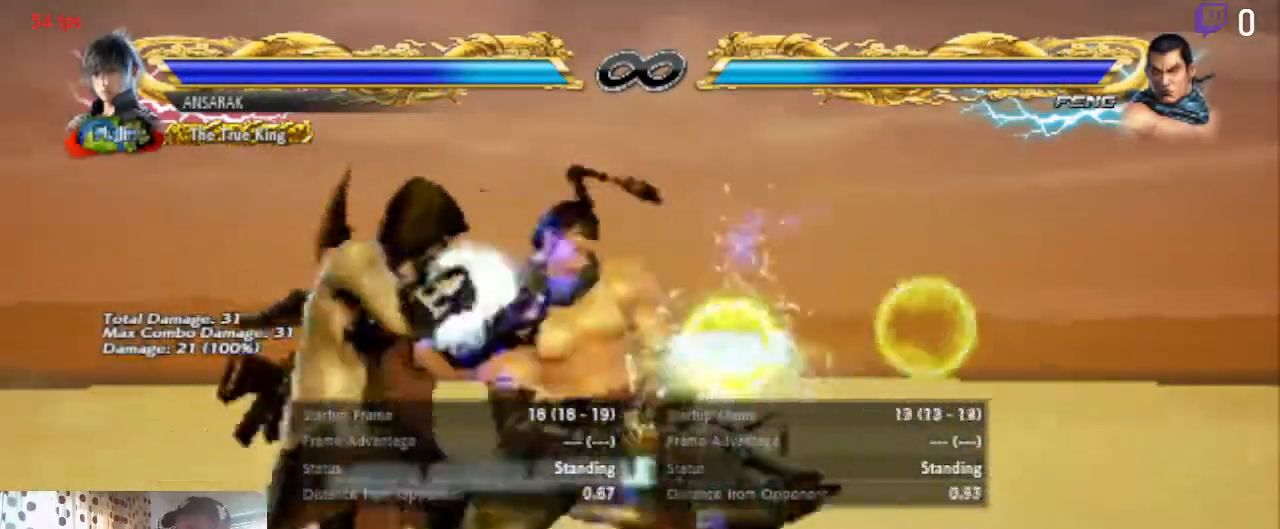
{"buttons": ["X", "DPAD_LEFT"], "left_stick": "center", "right_stick": "center", "events": [[367, "Y", "down"], [434, "Y", "up"], [500, "X", "down"]]}
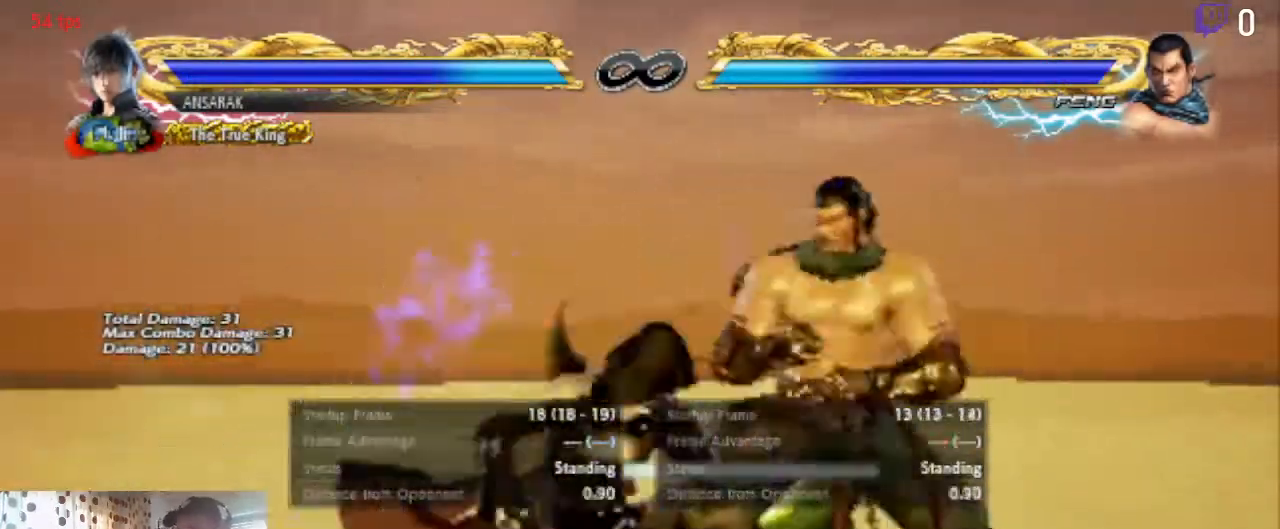
{"buttons": [], "left_stick": "center", "right_stick": "center", "events": [[100, "X", "up"], [401, "DPAD_LEFT", "up"]]}
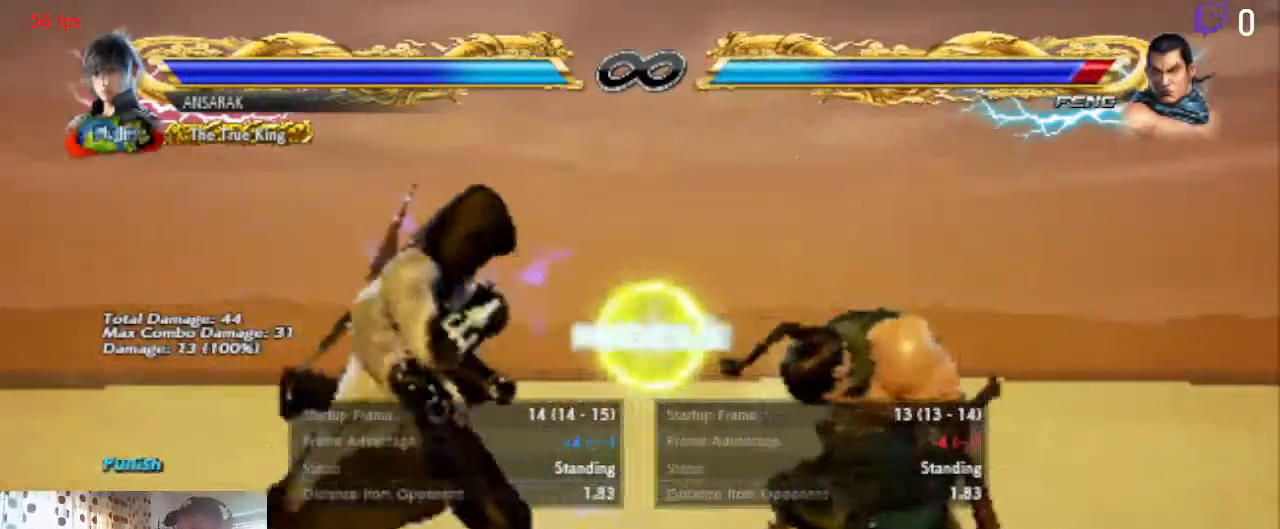
{"buttons": [], "left_stick": "center", "right_stick": "center", "events": [[200, "A", "down"], [300, "A", "up"]]}
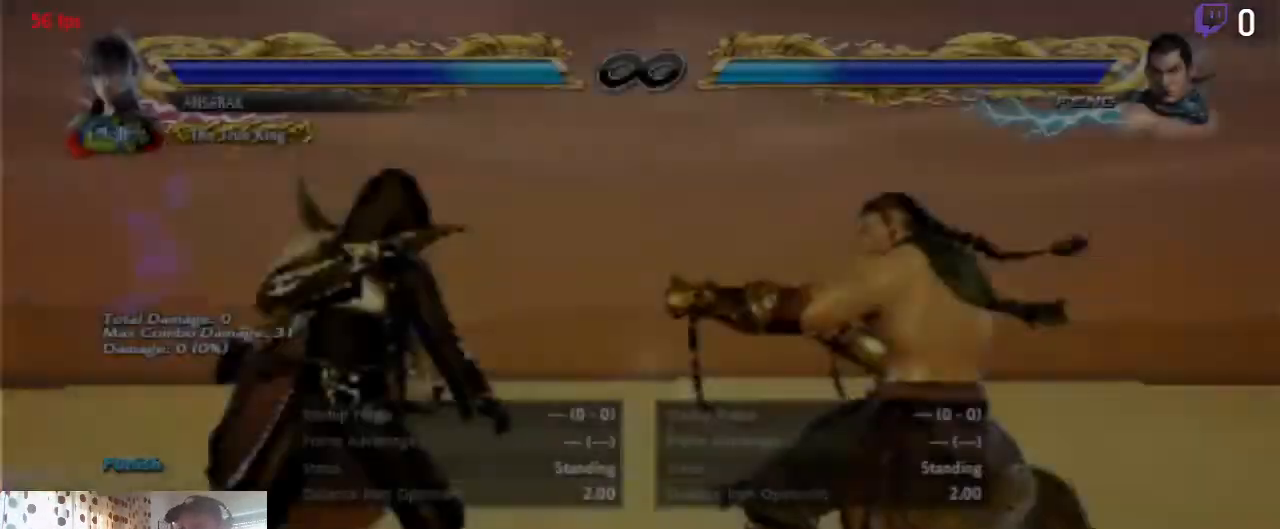
{"buttons": ["DPAD_LEFT"], "left_stick": "center", "right_stick": "center", "events": [[34, "DPAD_RIGHT", "down"], [167, "DPAD_RIGHT", "up"], [334, "DPAD_LEFT", "down"]]}
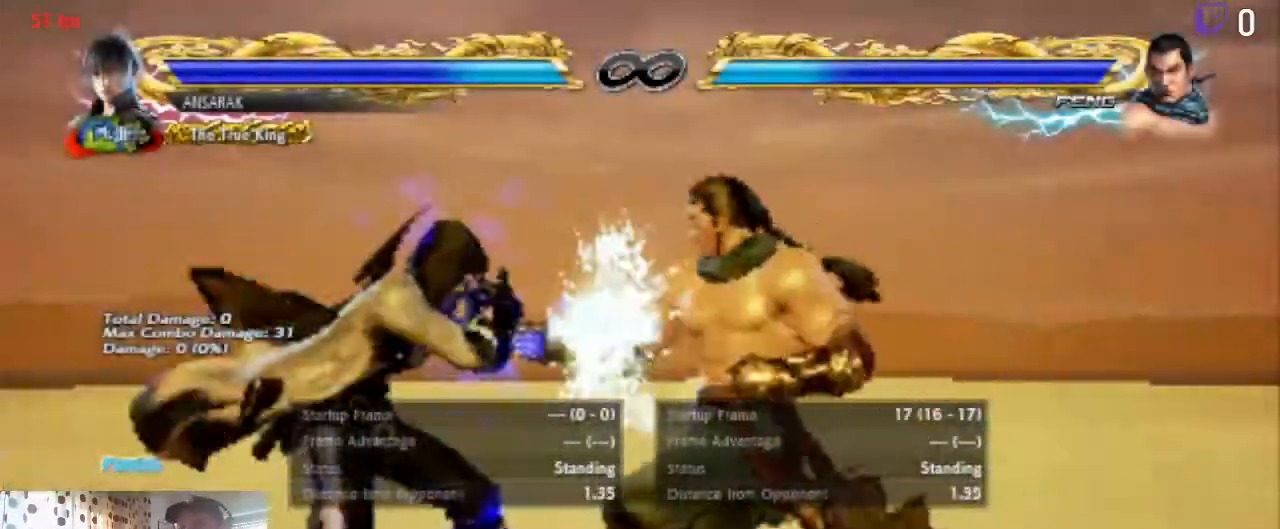
{"buttons": ["DPAD_LEFT"], "left_stick": "center", "right_stick": "center", "events": []}
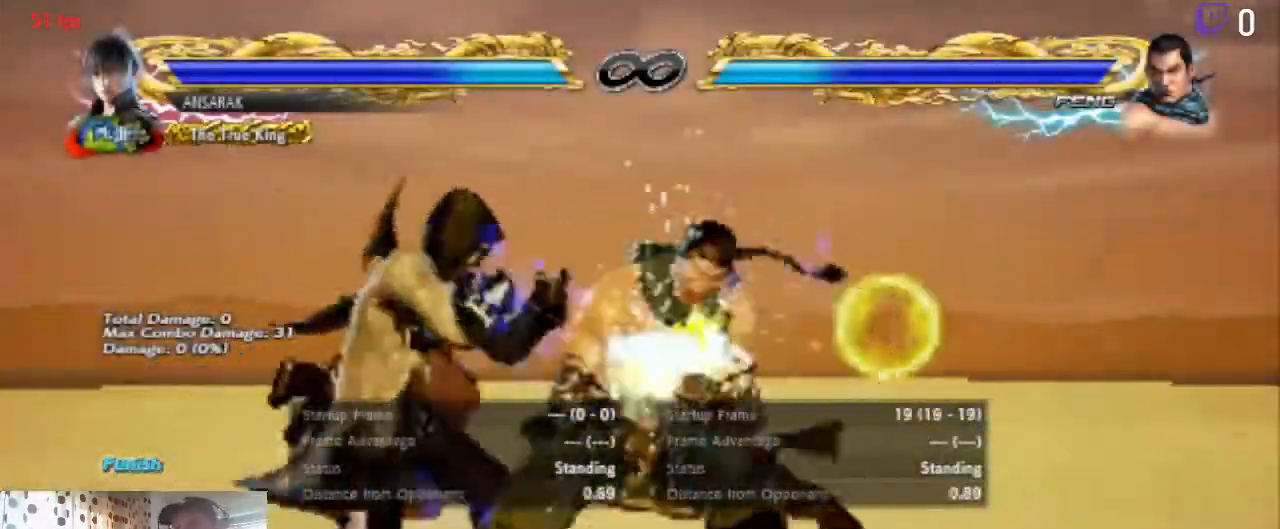
{"buttons": ["Y", "DPAD_DOWN", "DPAD_RIGHT"], "left_stick": "center", "right_stick": "center", "events": [[201, "DPAD_LEFT", "up"], [334, "DPAD_DOWN", "down"], [334, "DPAD_RIGHT", "down"], [334, "Y", "down"], [401, "Y", "up"], [467, "Y", "down"]]}
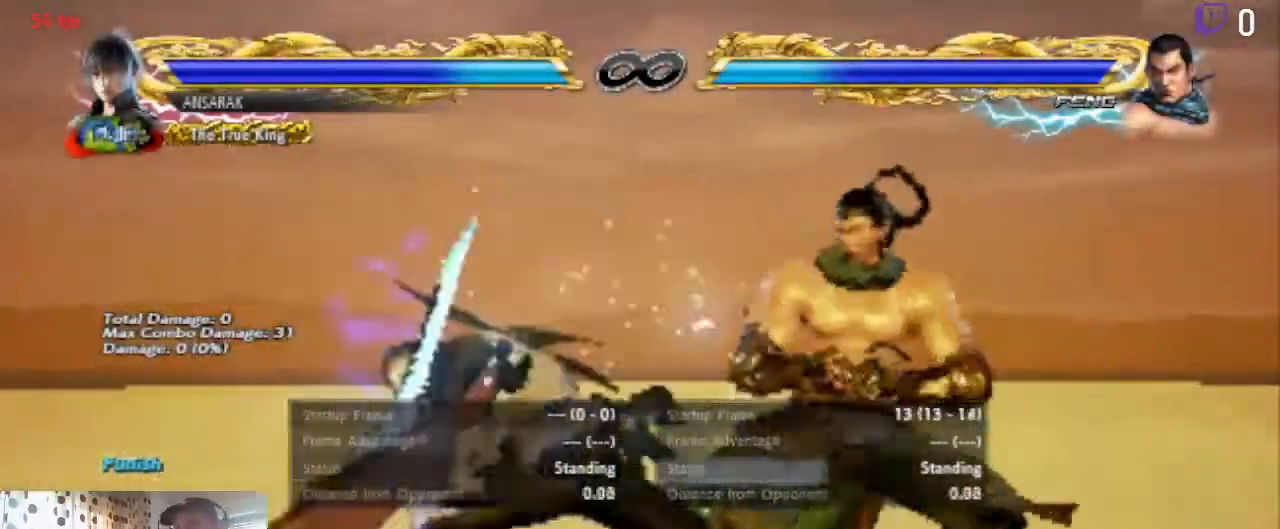
{"buttons": [], "left_stick": "center", "right_stick": "center", "events": [[100, "Y", "up"], [167, "DPAD_RIGHT", "up"], [233, "DPAD_DOWN", "up"]]}
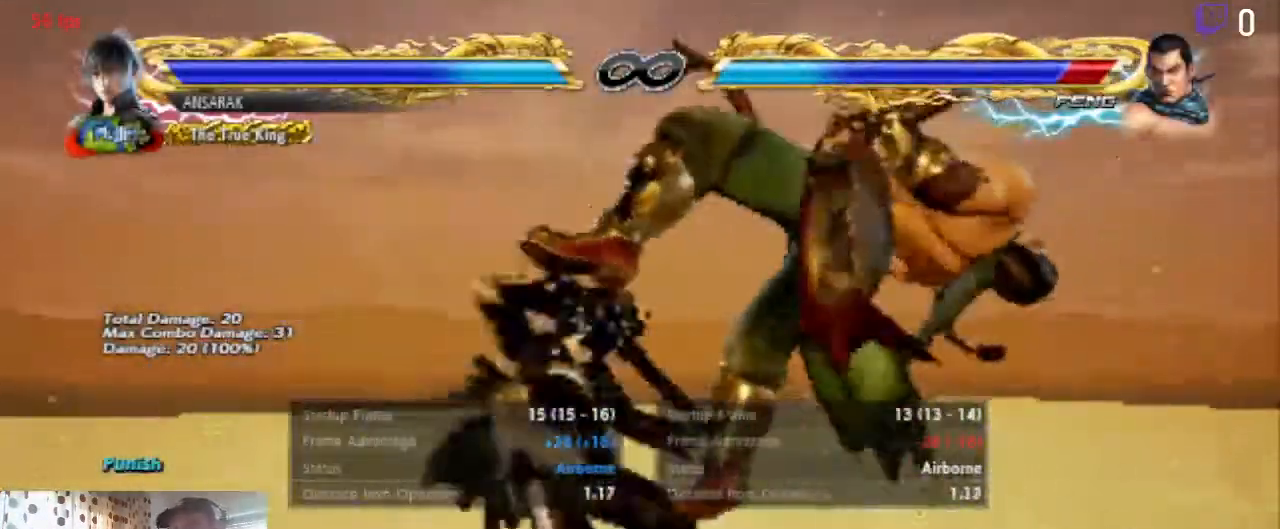
{"buttons": [], "left_stick": "center", "right_stick": "center", "events": [[134, "DPAD_RIGHT", "down"], [167, "B", "down"], [167, "DPAD_DOWN", "down"], [301, "B", "up"], [301, "DPAD_DOWN", "up"], [367, "DPAD_RIGHT", "up"], [401, "Y", "down"], [467, "Y", "up"]]}
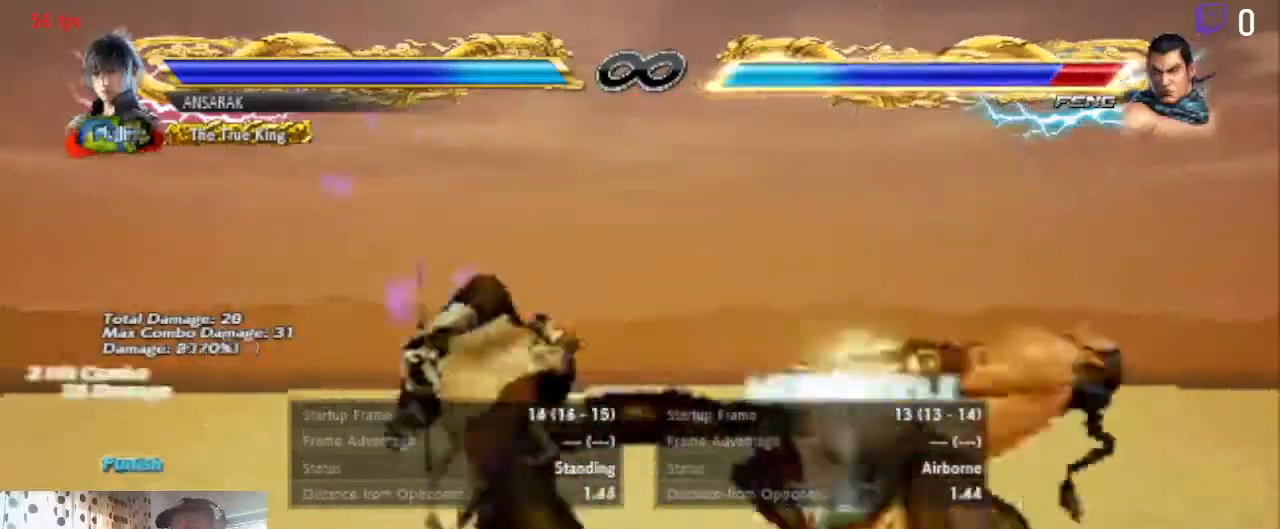
{"buttons": [], "left_stick": "center", "right_stick": "center", "events": []}
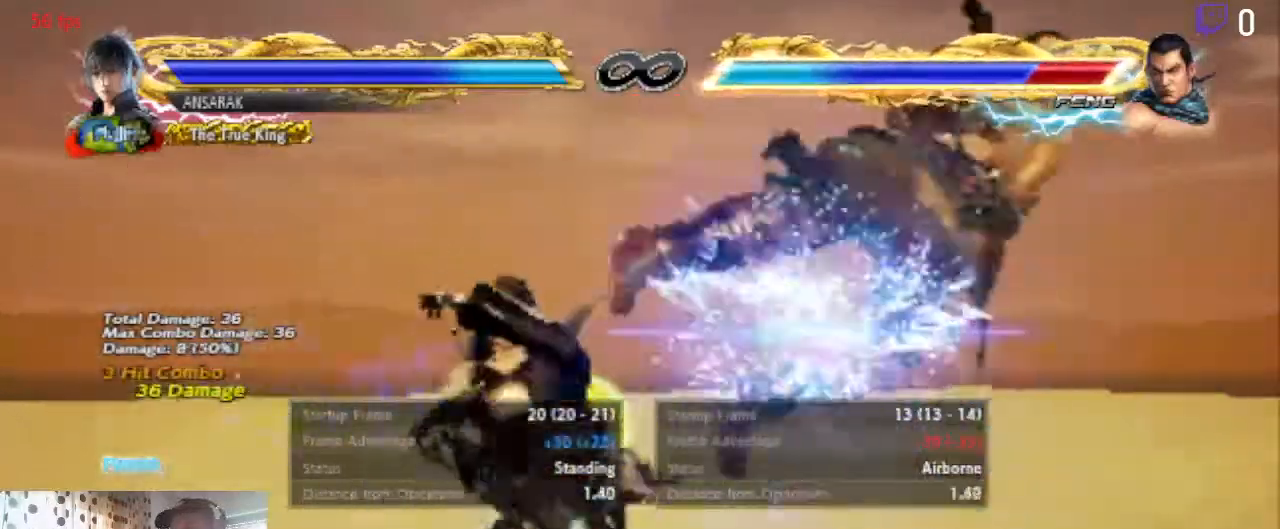
{"buttons": ["DPAD_UP", "DPAD_RIGHT"], "left_stick": "center", "right_stick": "center", "events": [[134, "A", "down"], [134, "DPAD_RIGHT", "down"], [134, "DPAD_UP", "down"], [234, "A", "up"]]}
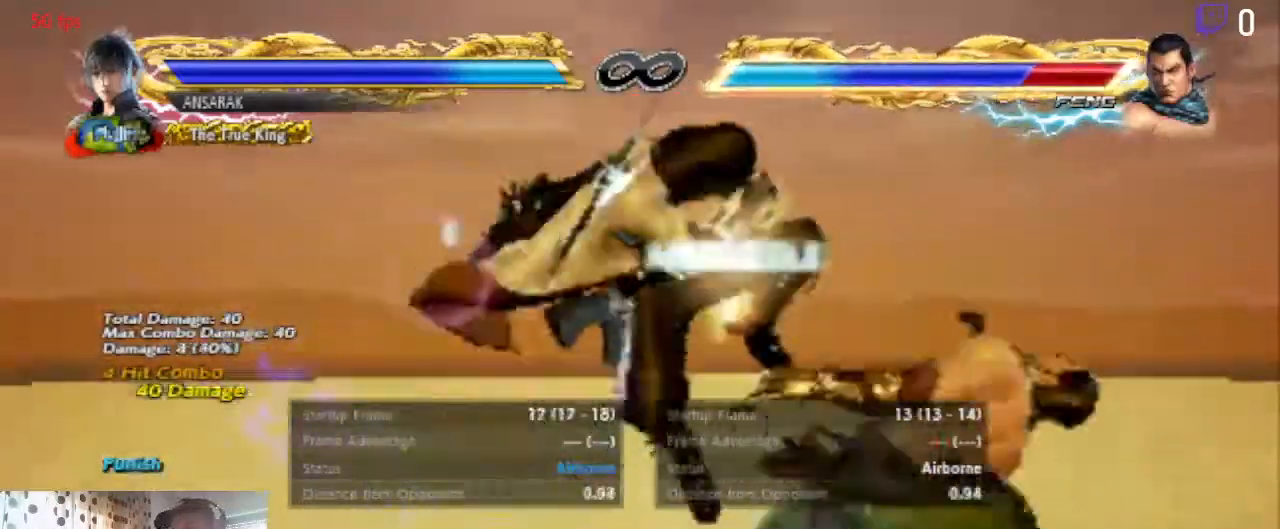
{"buttons": ["DPAD_UP", "DPAD_RIGHT"], "left_stick": "center", "right_stick": "center", "events": []}
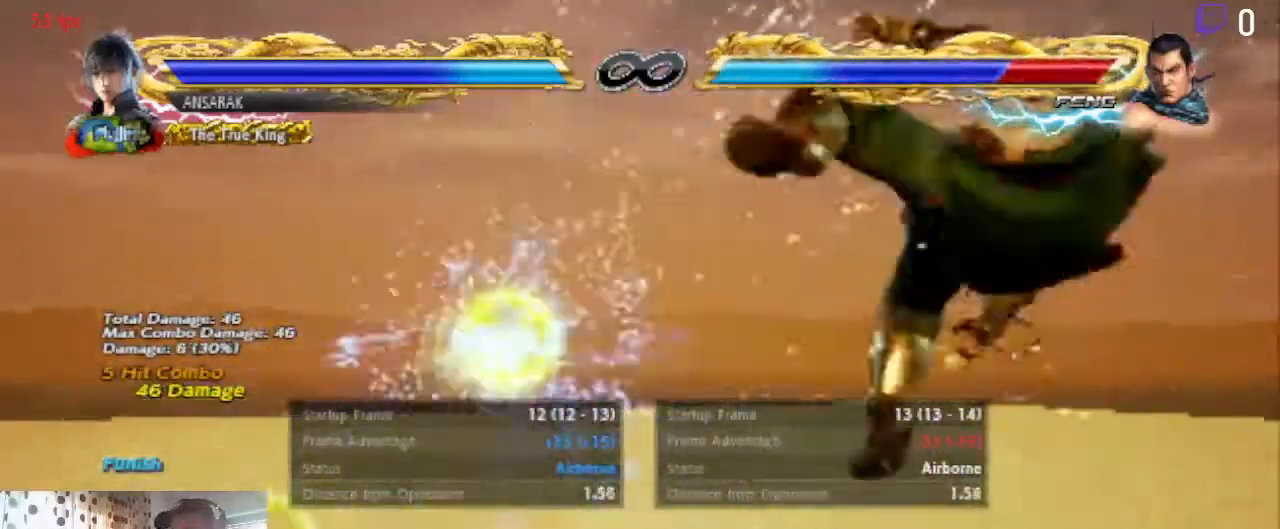
{"buttons": ["DPAD_UP", "DPAD_RIGHT"], "left_stick": "center", "right_stick": "center", "events": [[34, "Y", "down"], [100, "Y", "up"], [201, "Y", "down"], [267, "Y", "up"], [334, "Y", "down"], [434, "Y", "up"]]}
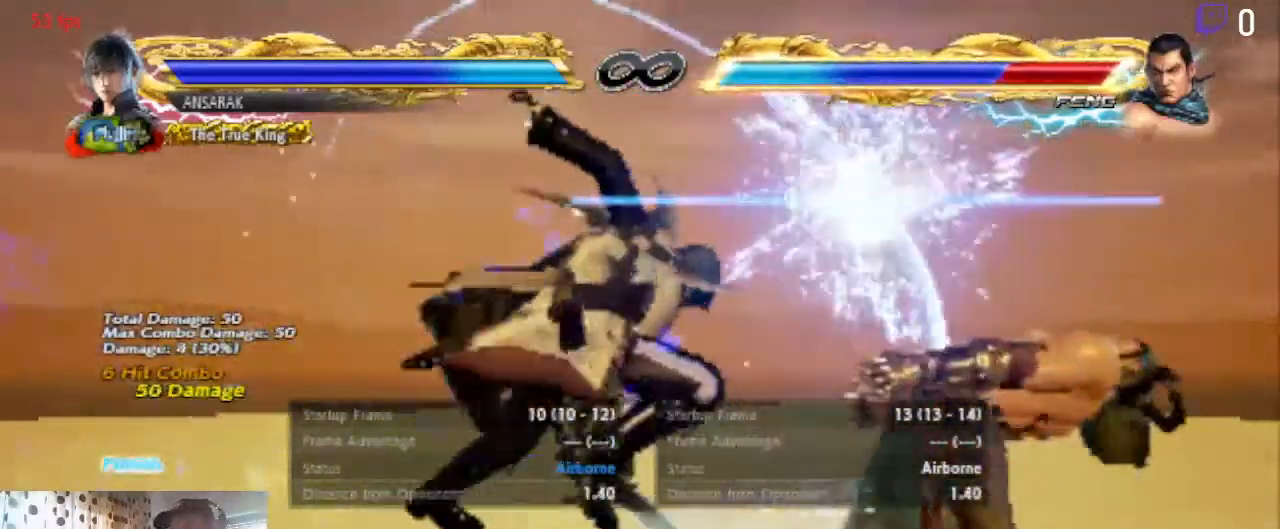
{"buttons": ["Y", "DPAD_UP", "DPAD_RIGHT"], "left_stick": "center", "right_stick": "center", "events": [[33, "Y", "down"], [167, "Y", "up"], [233, "Y", "down"]]}
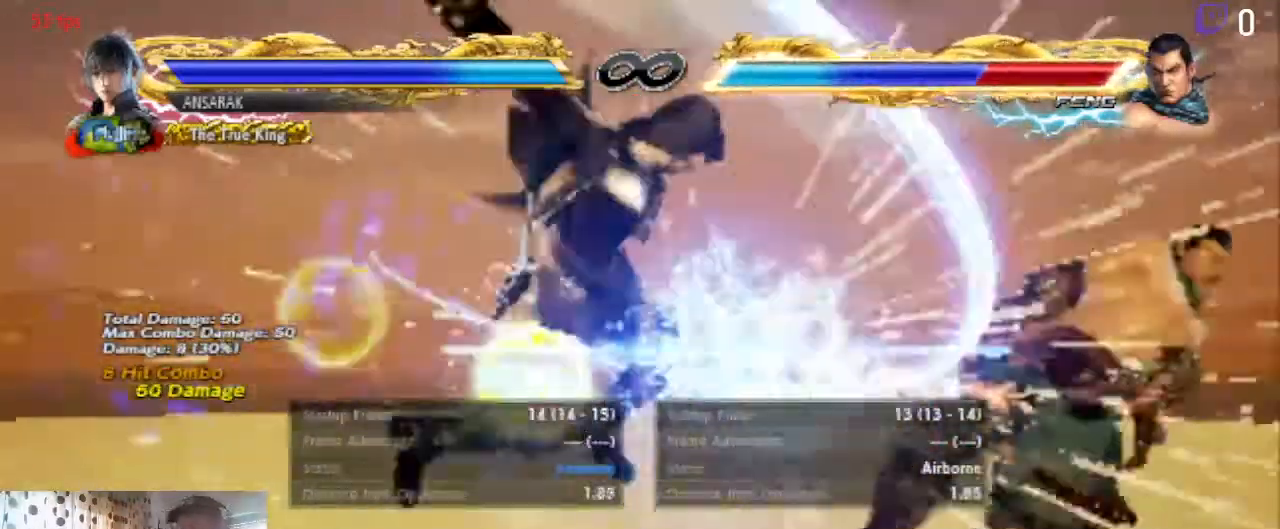
{"buttons": [], "left_stick": "center", "right_stick": "center", "events": [[267, "Y", "up"], [334, "DPAD_RIGHT", "up"], [401, "DPAD_UP", "up"]]}
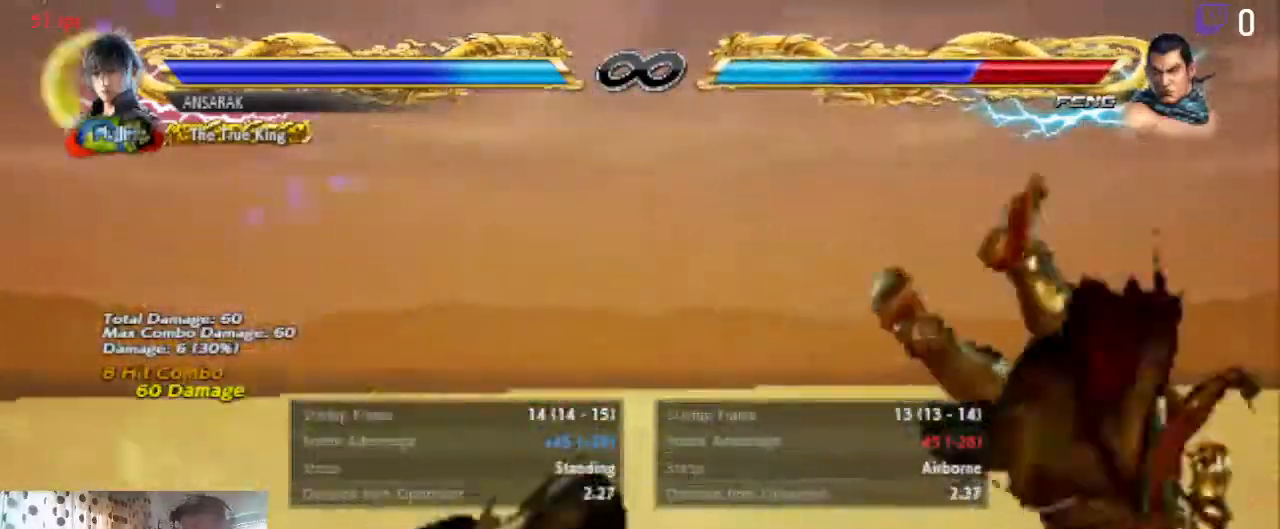
{"buttons": ["DPAD_LEFT"], "left_stick": "center", "right_stick": "center", "events": [[233, "DPAD_LEFT", "down"], [300, "R1", "down"], [333, "R1", "up"]]}